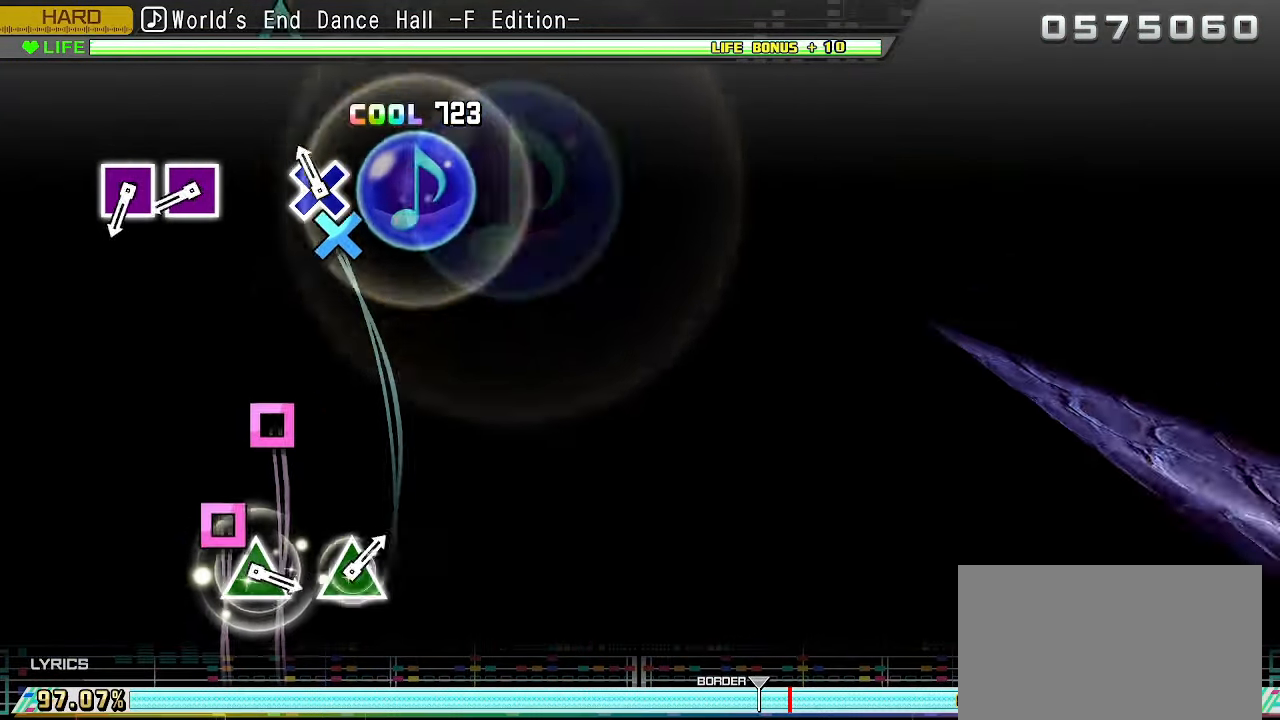
Gameplay with a controller (PlayStation layout); each line is a JSON object with the inputs held at the frame after it (dt_ms = milliseconds from this image to that frame). "events" lists button and stick changes between this image and that frame as [ms after this image, input, new state], when the widget could be followed in between. Not read: L3 R3 SELECT START right_stick.
{"dt_ms": 1000, "buttons": ["TRIANGLE", "L2"], "left_stick": "center"}
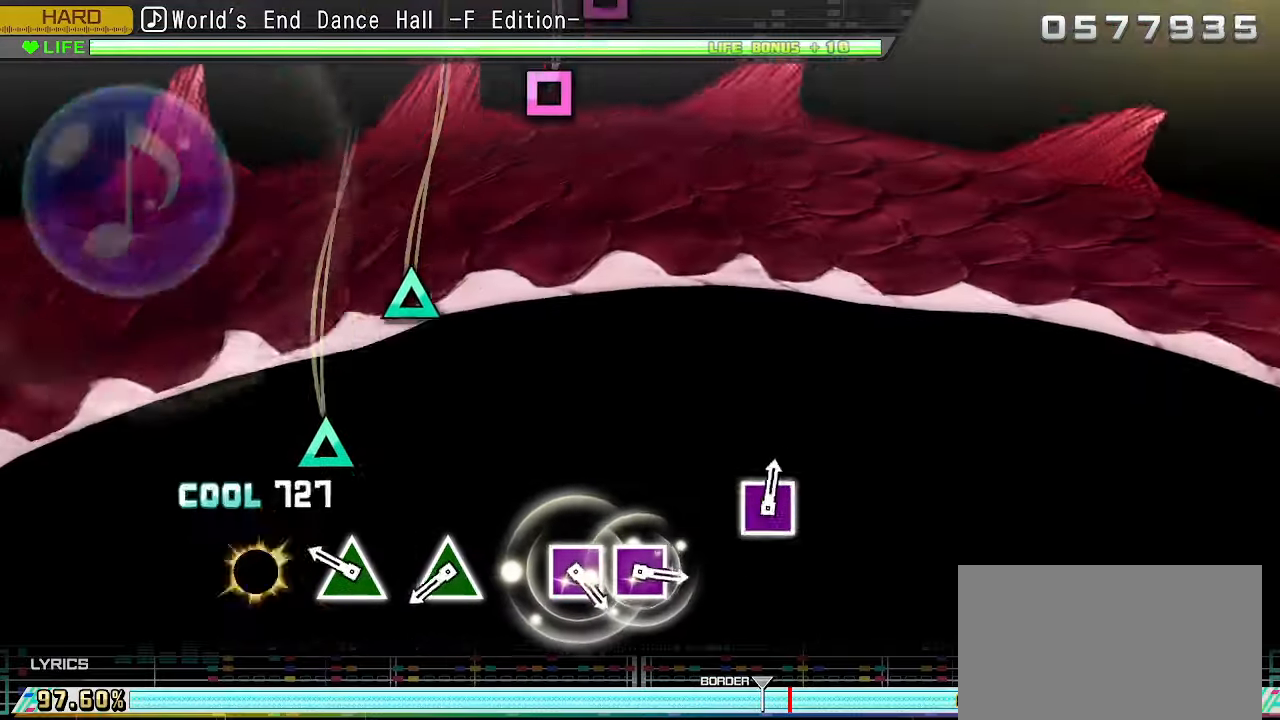
{"dt_ms": 500, "buttons": ["L2"], "left_stick": "center", "events": [[116, "TRIANGLE", "up"], [283, "TRIANGLE", "down"], [416, "TRIANGLE", "up"]]}
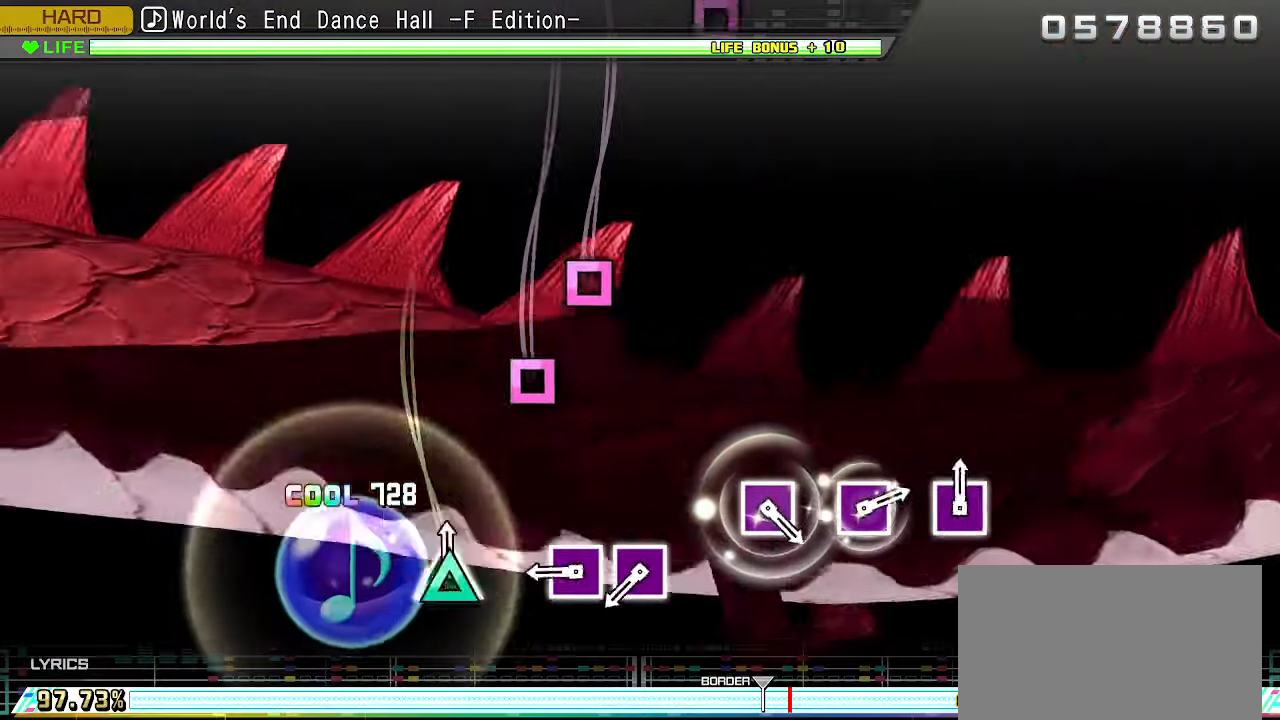
{"dt_ms": 500, "buttons": ["L2"], "left_stick": "center", "events": [[33, "R2", "down"], [50, "TRIANGLE", "down"], [100, "R2", "up"], [183, "TRIANGLE", "up"], [383, "SQUARE", "down"], [483, "SQUARE", "up"]]}
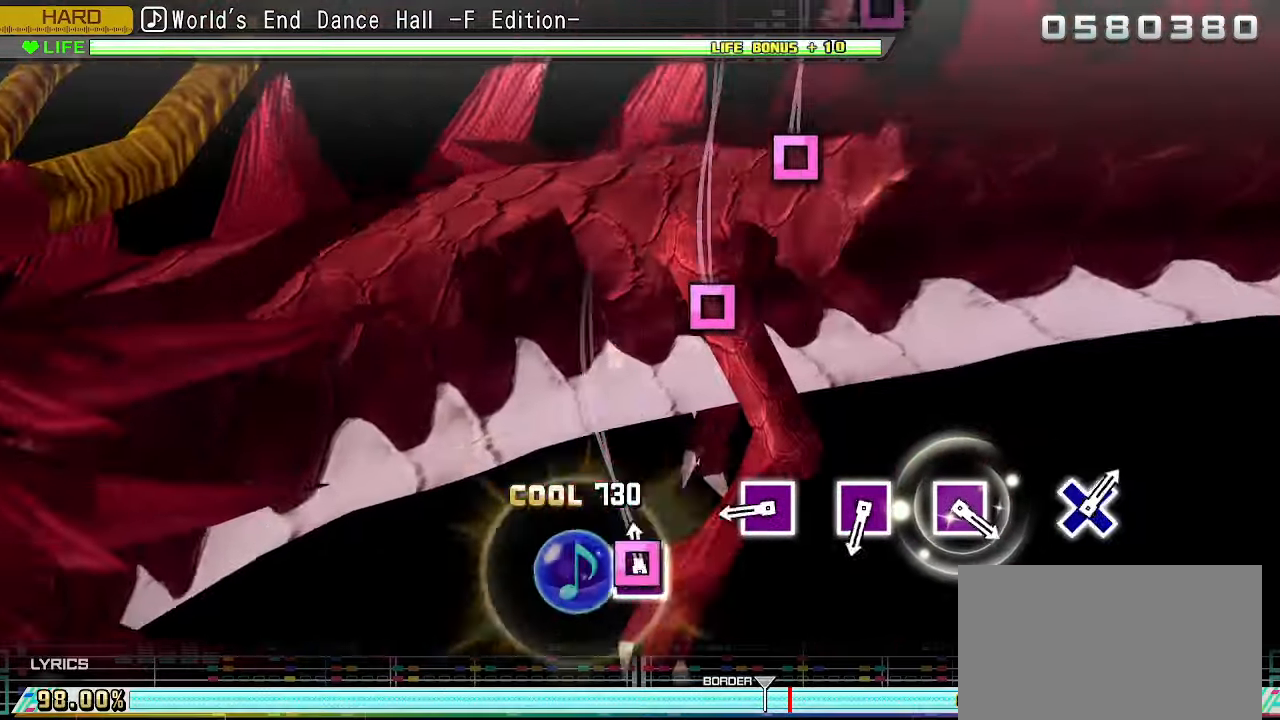
{"dt_ms": 500, "buttons": ["L2"], "left_stick": "center", "events": [[50, "SQUARE", "down"], [183, "SQUARE", "up"], [216, "R2", "down"], [233, "R2", "up"], [383, "SQUARE", "down"], [500, "SQUARE", "up"]]}
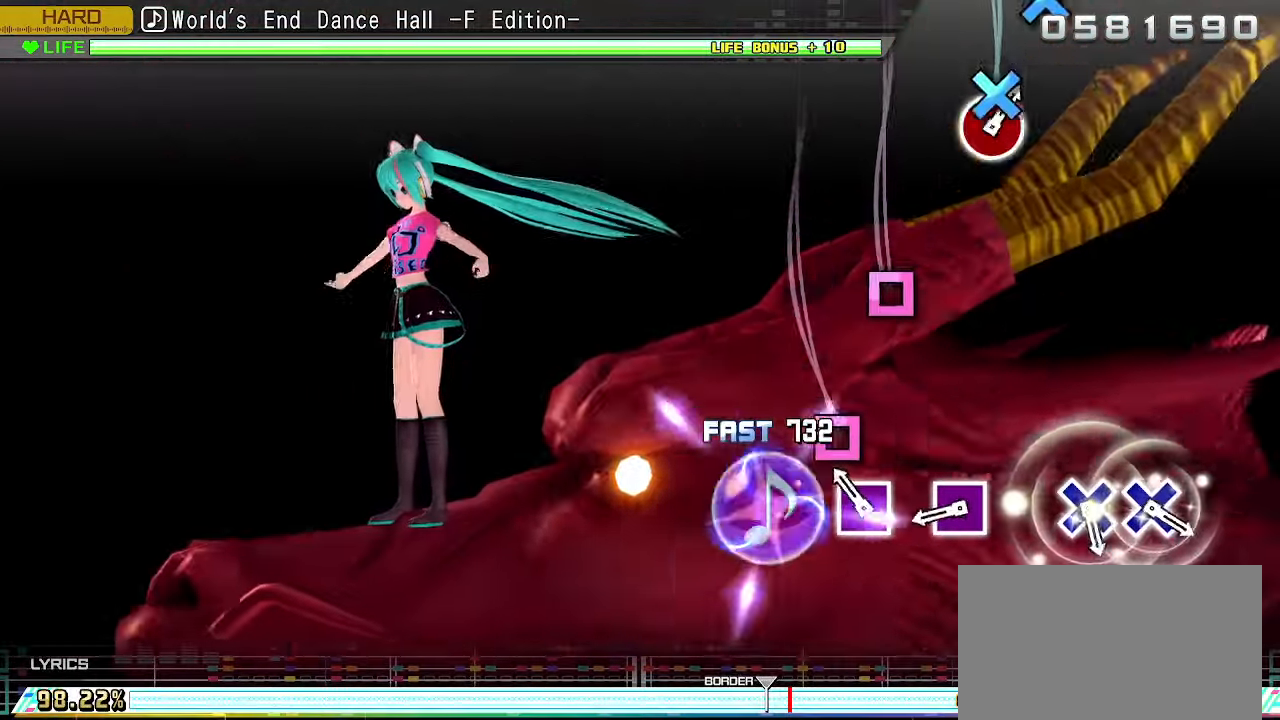
{"dt_ms": 500, "buttons": ["SQUARE", "L2"], "left_stick": "center", "events": [[116, "R2", "down"], [166, "R2", "up"], [183, "SQUARE", "down"], [316, "SQUARE", "up"], [466, "SQUARE", "down"]]}
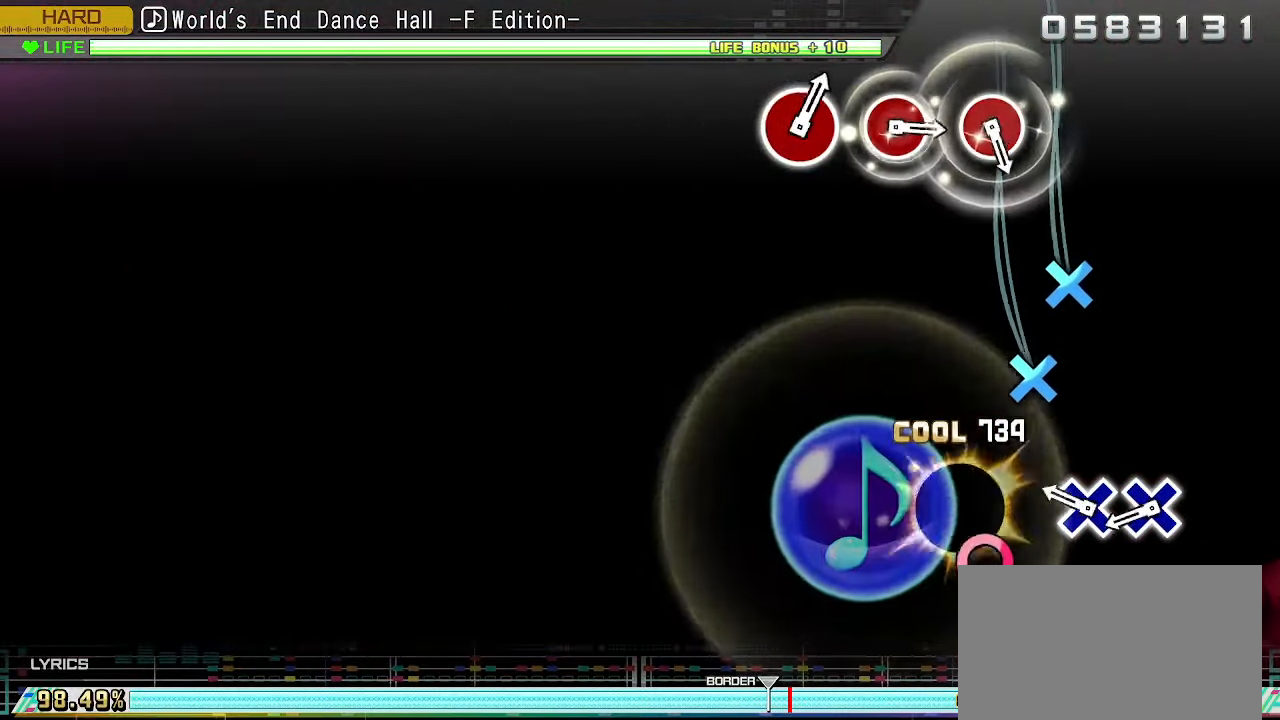
{"dt_ms": 500, "buttons": ["CROSS"], "left_stick": "center", "events": [[100, "SQUARE", "up"], [116, "L2", "up"], [283, "CROSS", "down"], [383, "CROSS", "up"], [466, "CROSS", "down"]]}
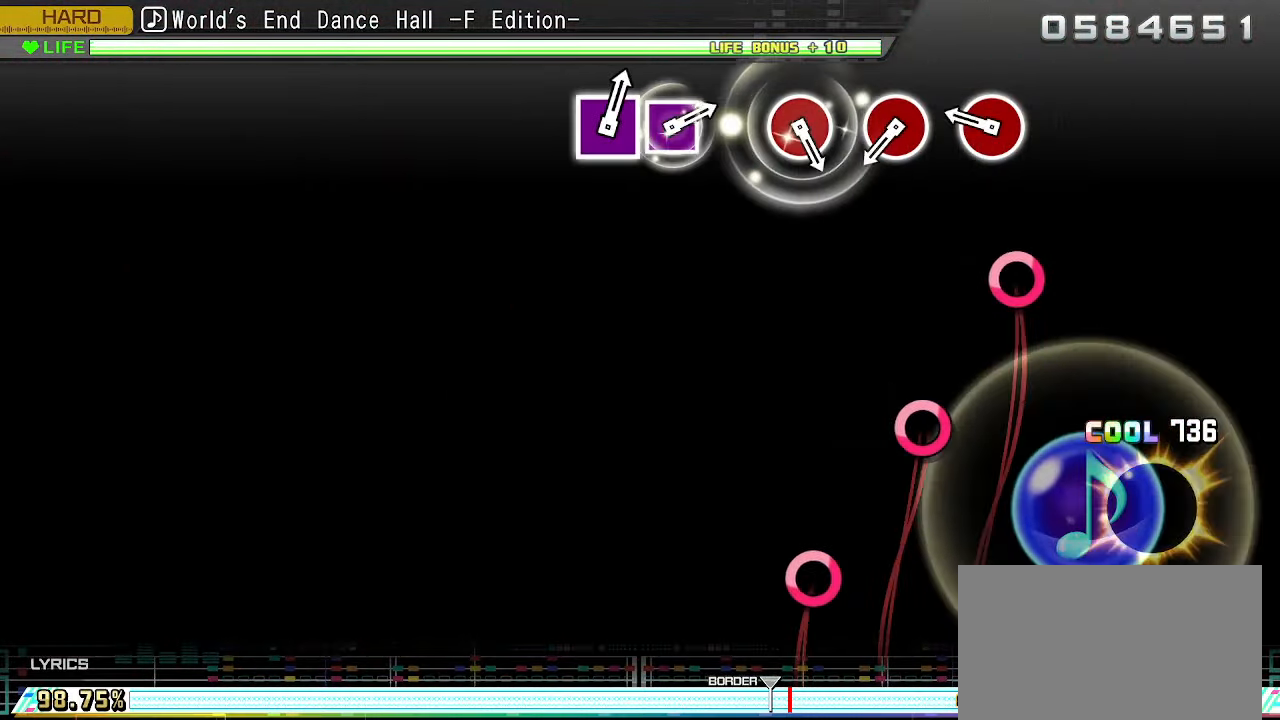
{"dt_ms": 500, "buttons": [], "left_stick": "center", "events": [[100, "CROSS", "up"], [300, "CIRCLE", "down"], [416, "CIRCLE", "up"]]}
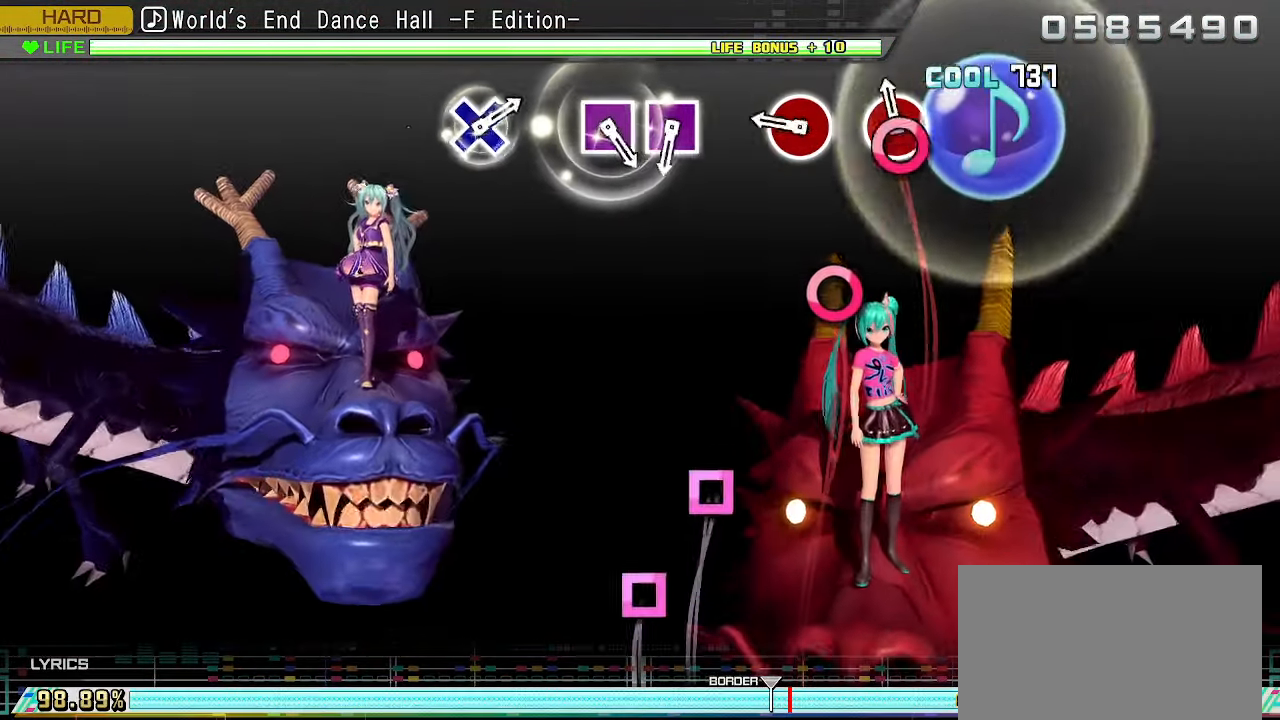
{"dt_ms": 500, "buttons": ["R2"], "left_stick": "center", "events": [[100, "CIRCLE", "down"], [233, "CIRCLE", "up"], [366, "CIRCLE", "down"], [366, "R2", "down"], [466, "CIRCLE", "up"]]}
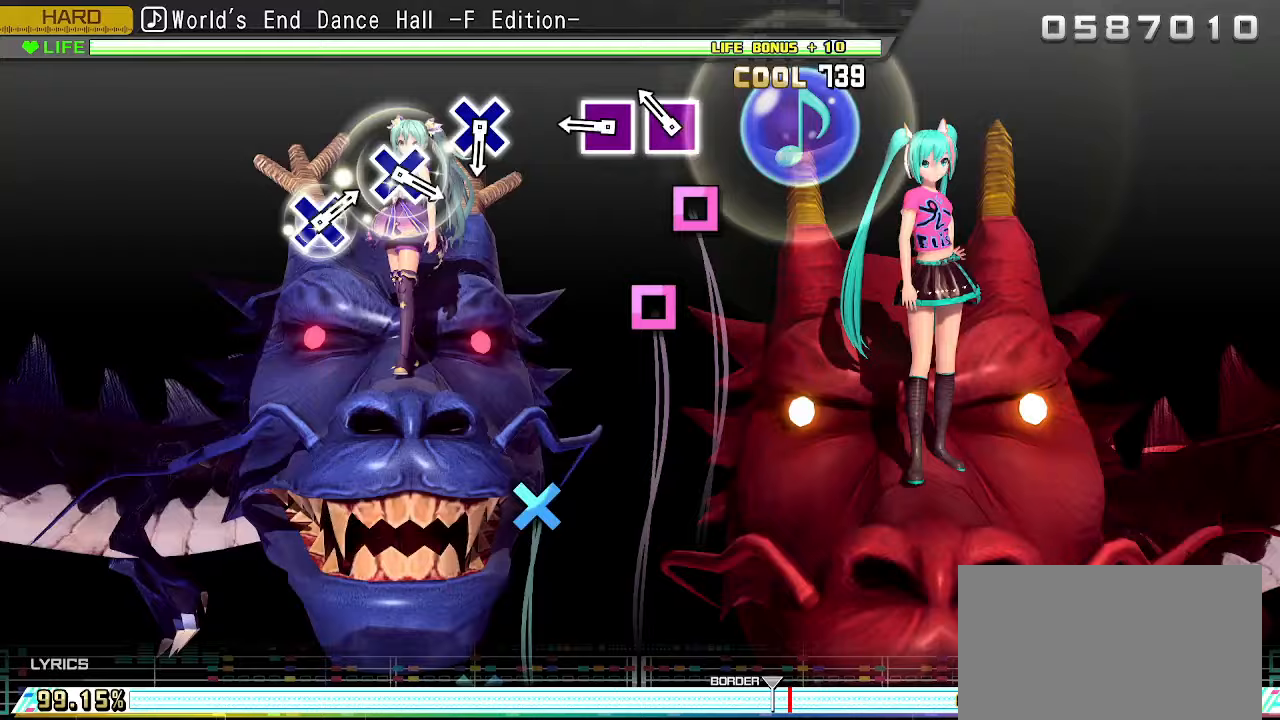
{"dt_ms": 500, "buttons": [], "left_stick": "center", "events": [[200, "SQUARE", "down"], [267, "SQUARE", "up"], [283, "R2", "up"], [367, "SQUARE", "down"], [500, "SQUARE", "up"]]}
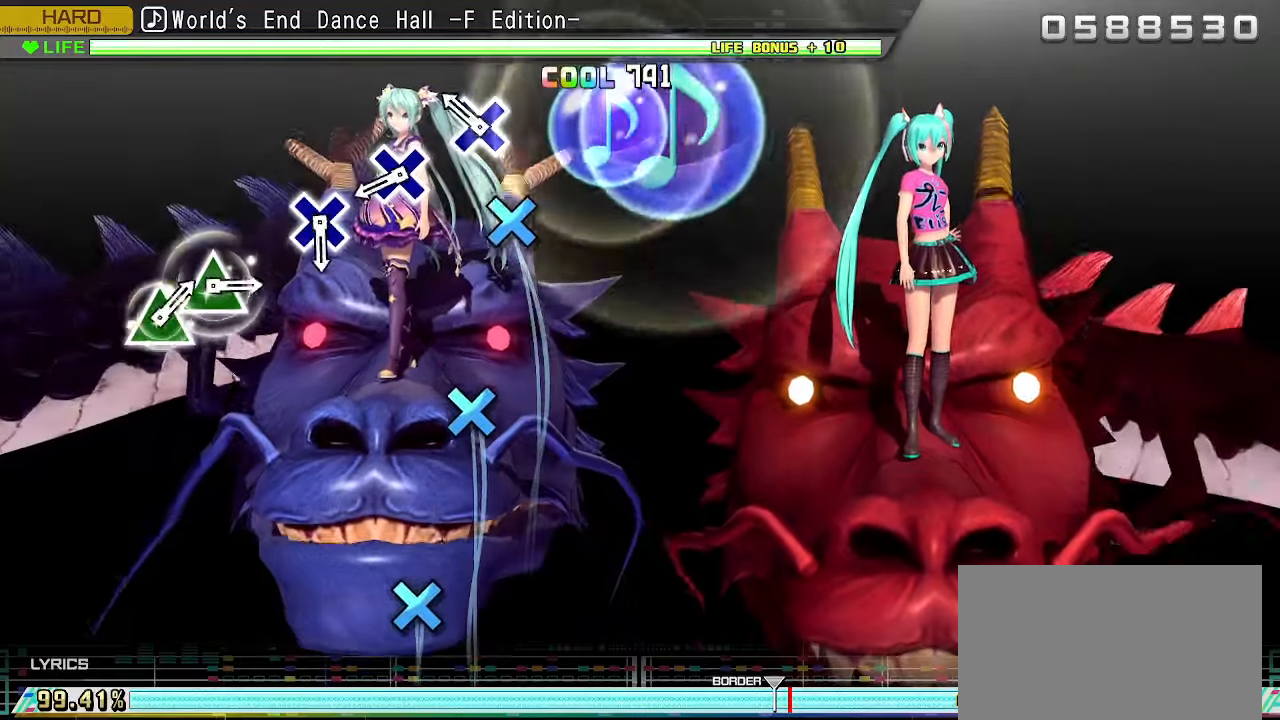
{"dt_ms": 500, "buttons": ["CROSS"], "left_stick": "center", "events": [[217, "CROSS", "down"], [333, "CROSS", "up"], [500, "CROSS", "down"]]}
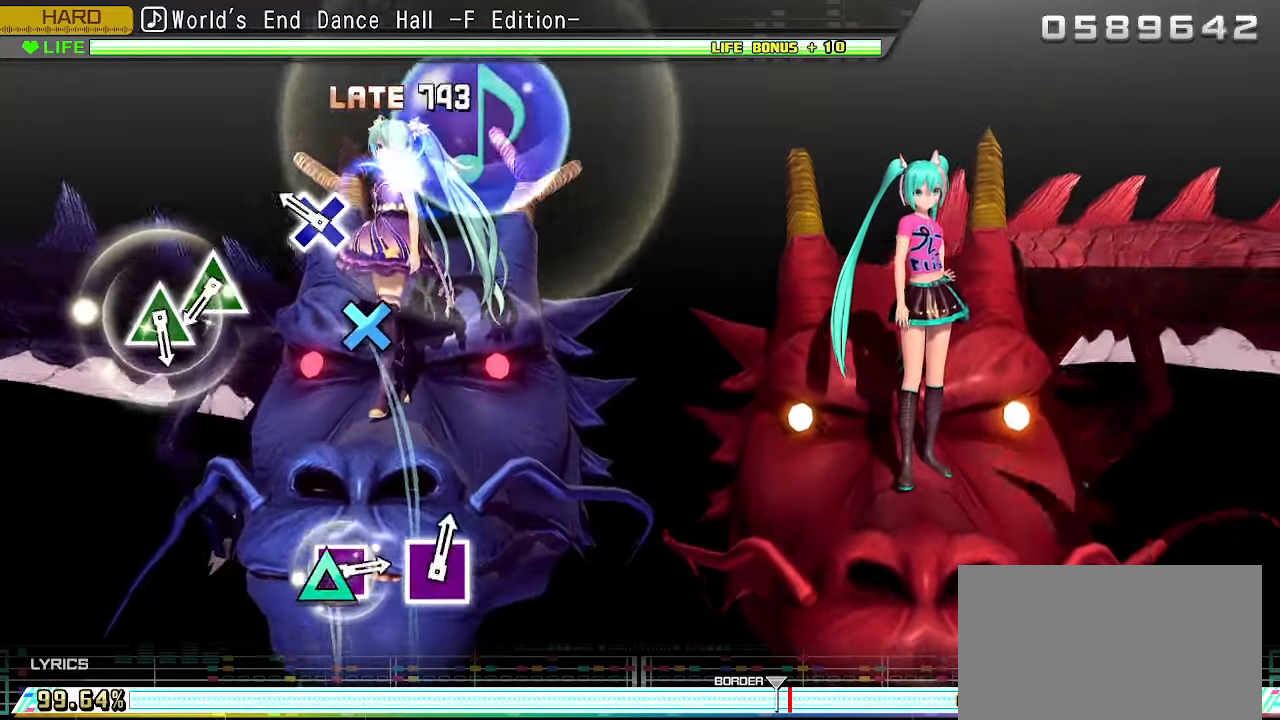
{"dt_ms": 500, "buttons": [], "left_stick": "center", "events": [[150, "CROSS", "up"], [267, "CROSS", "down"], [383, "CROSS", "up"]]}
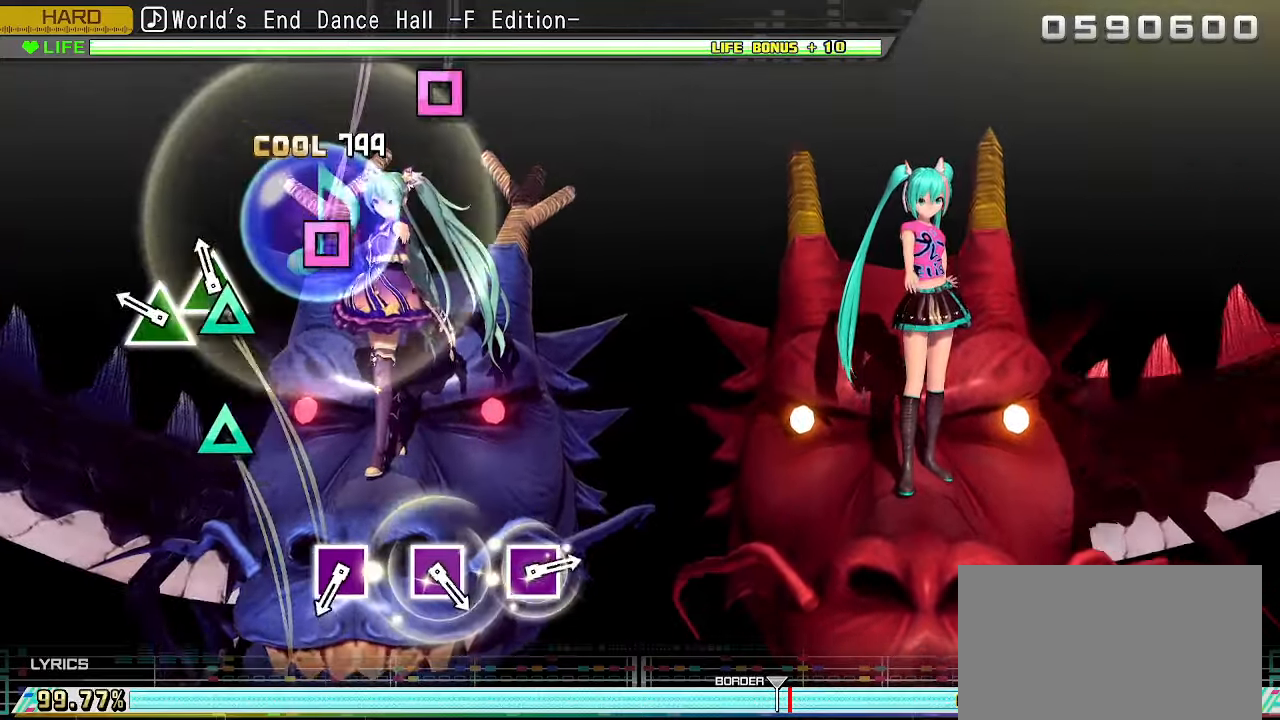
{"dt_ms": 500, "buttons": [], "left_stick": "center", "events": [[100, "TRIANGLE", "down"], [150, "R2", "down"], [183, "TRIANGLE", "up"], [233, "R2", "up"], [267, "TRIANGLE", "down"], [417, "TRIANGLE", "up"]]}
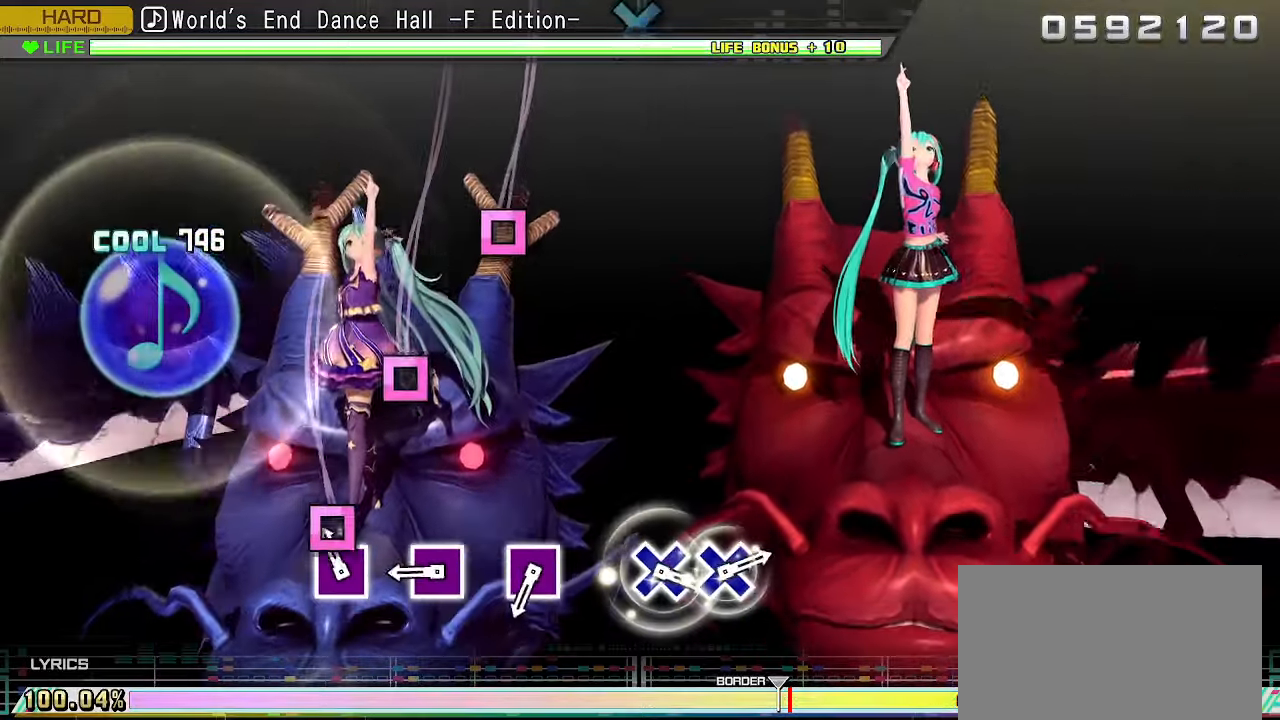
{"dt_ms": 500, "buttons": ["SQUARE"], "left_stick": "center", "events": [[133, "SQUARE", "down"], [250, "SQUARE", "up"], [400, "SQUARE", "down"]]}
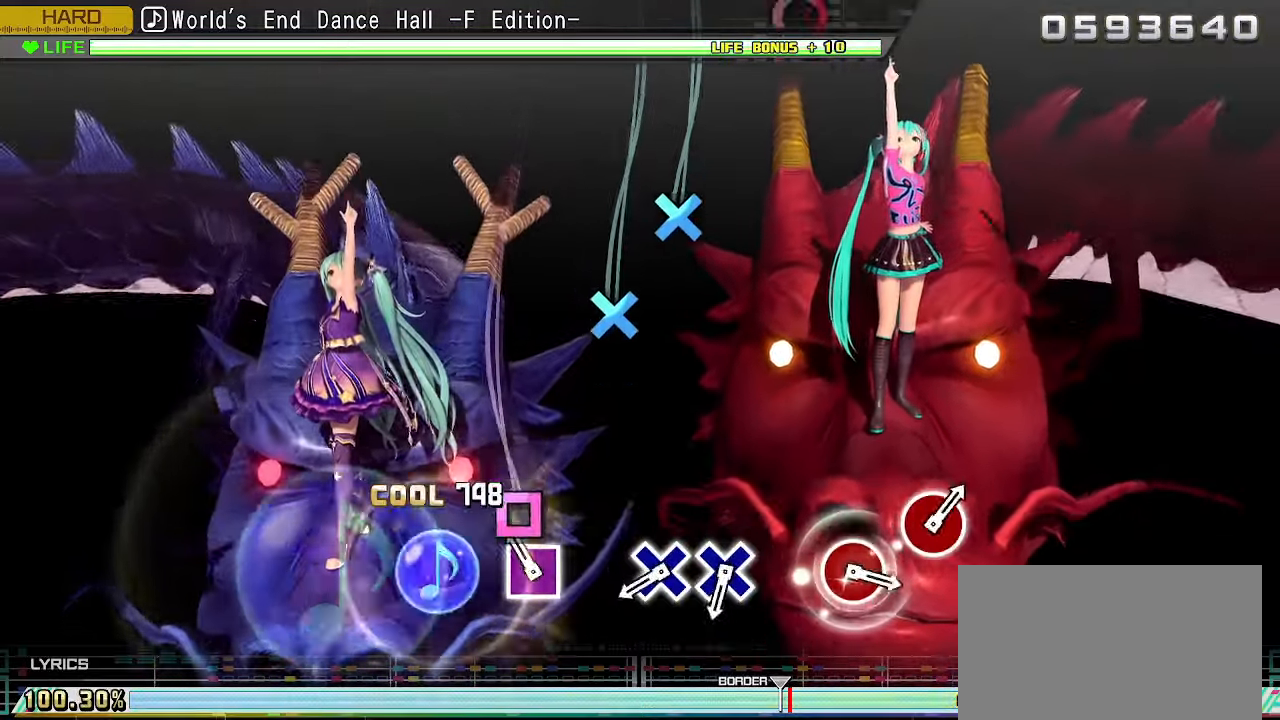
{"dt_ms": 500, "buttons": ["CROSS"], "left_stick": "center", "events": [[33, "SQUARE", "up"], [167, "SQUARE", "down"], [300, "SQUARE", "up"], [500, "CROSS", "down"]]}
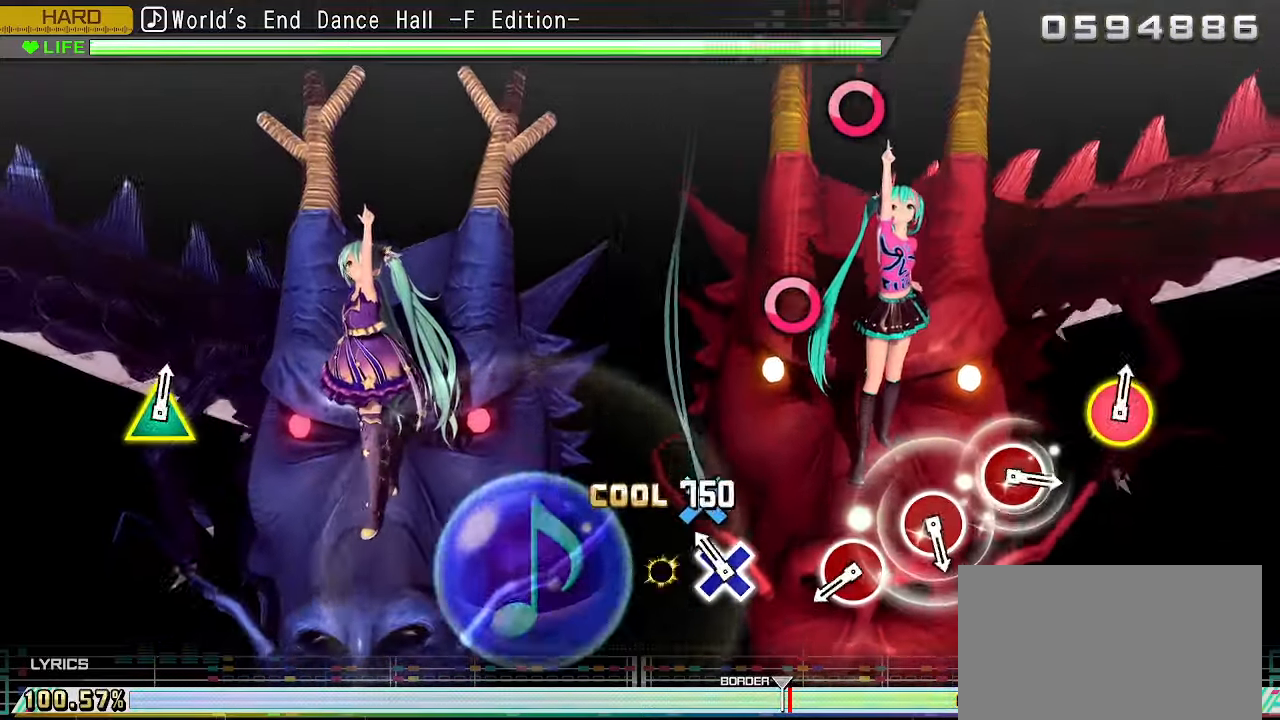
{"dt_ms": 500, "buttons": [], "left_stick": "center", "events": [[83, "CROSS", "up"], [167, "CROSS", "down"], [300, "CROSS", "up"]]}
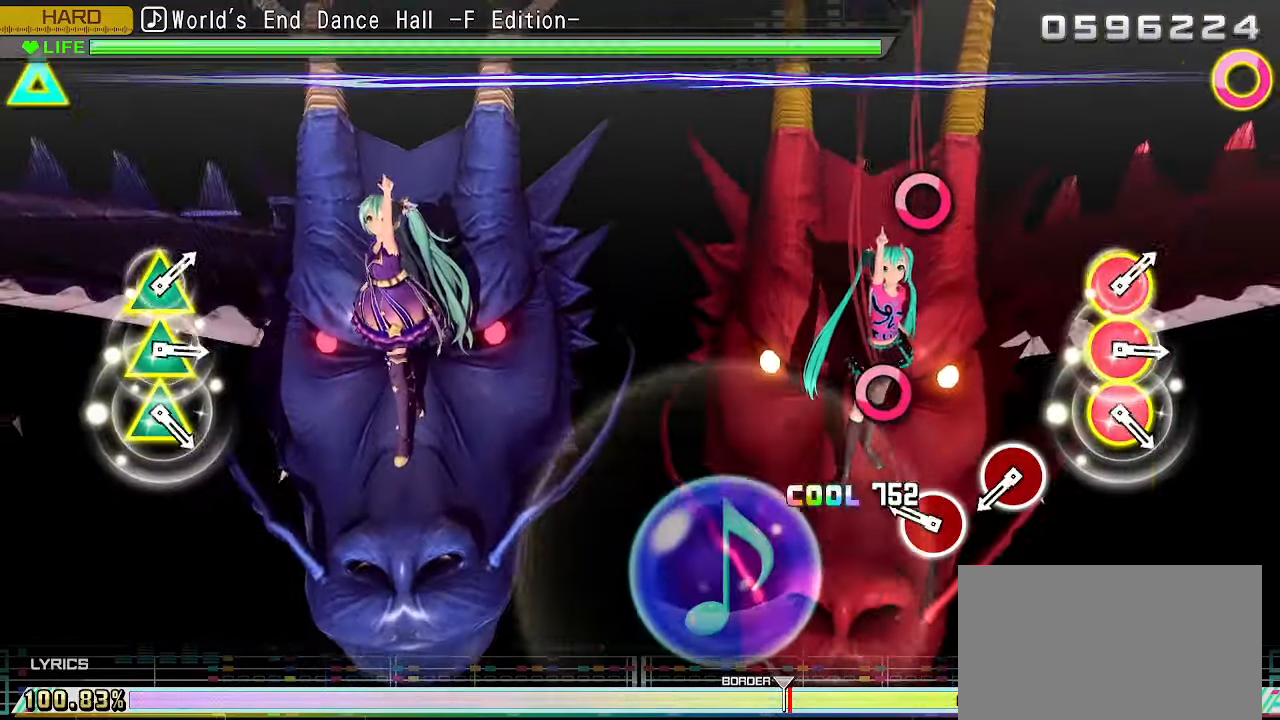
{"dt_ms": 500, "buttons": [], "left_stick": "center", "events": [[33, "CIRCLE", "down"], [150, "CIRCLE", "up"], [317, "CIRCLE", "down"], [450, "CIRCLE", "up"]]}
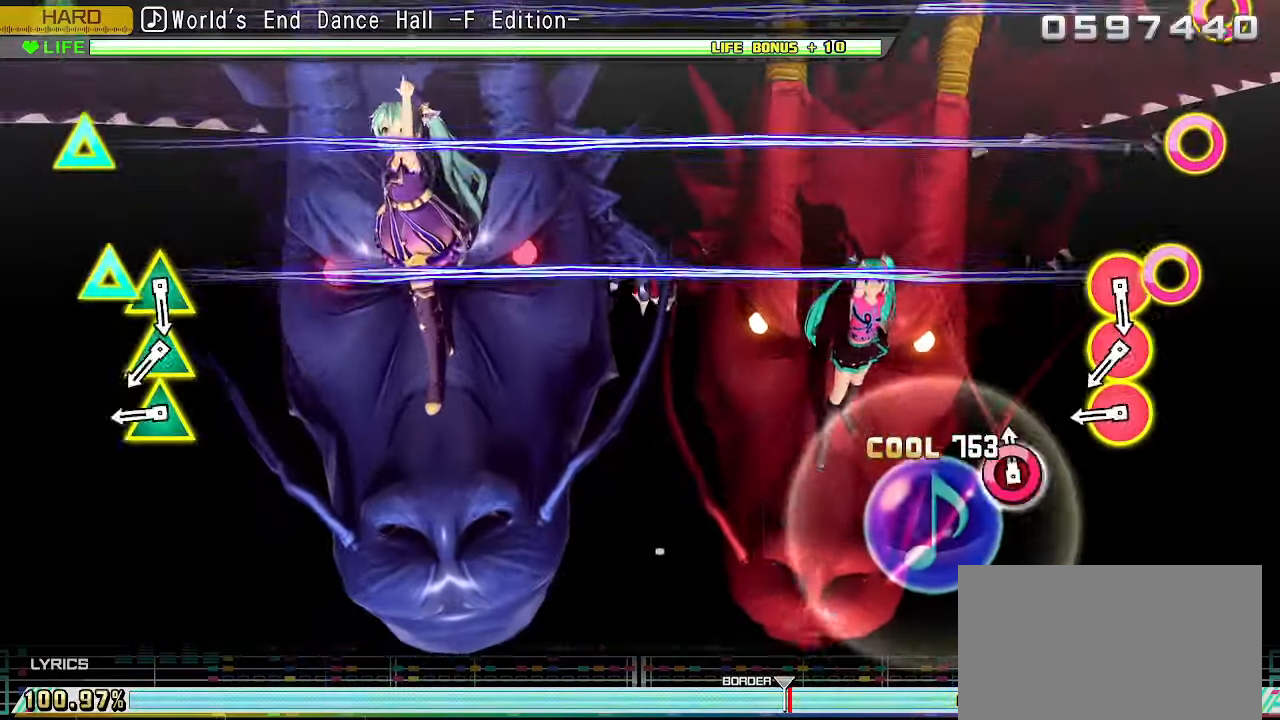
{"dt_ms": 500, "buttons": [], "left_stick": "center", "events": [[83, "CIRCLE", "down"], [200, "CIRCLE", "up"], [400, "CIRCLE", "down"], [400, "TRIANGLE", "down"], [467, "TRIANGLE", "up"], [484, "CIRCLE", "up"]]}
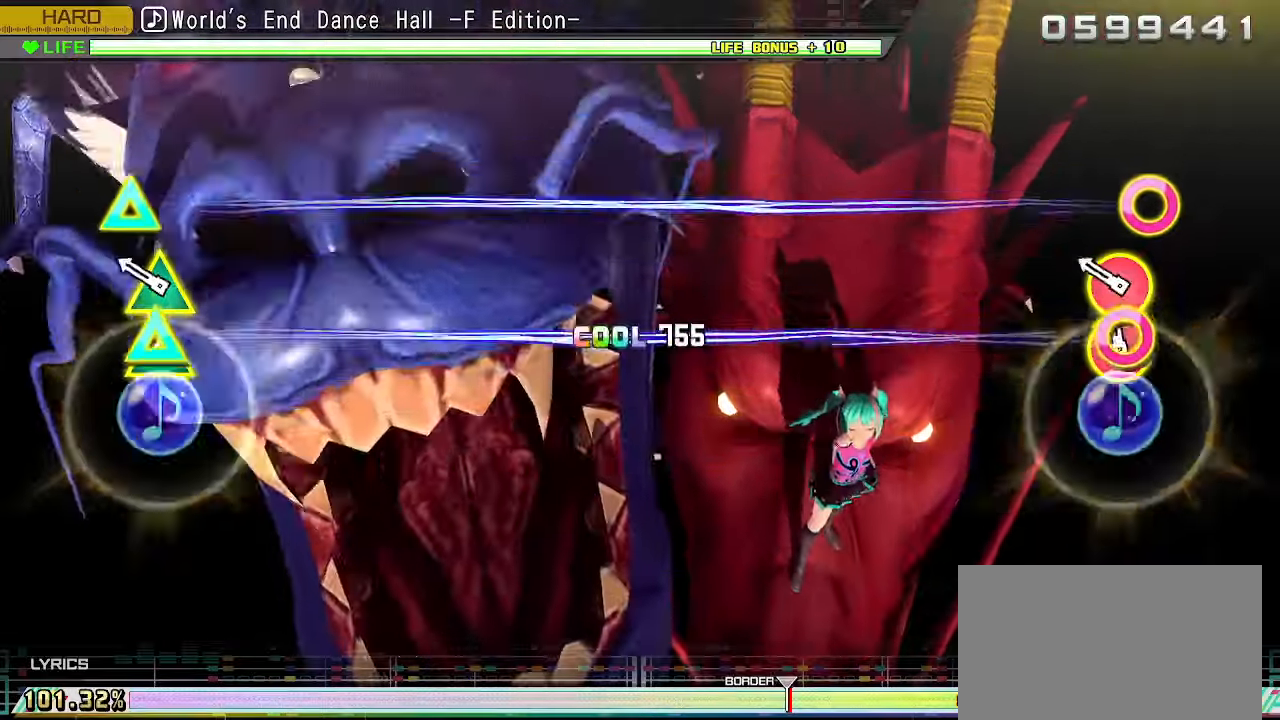
{"dt_ms": 500, "buttons": [], "left_stick": "center", "events": [[84, "CIRCLE", "down"], [84, "TRIANGLE", "down"], [167, "TRIANGLE", "up"], [184, "CIRCLE", "up"], [234, "CIRCLE", "down"], [250, "TRIANGLE", "down"], [350, "TRIANGLE", "up"], [367, "CIRCLE", "up"]]}
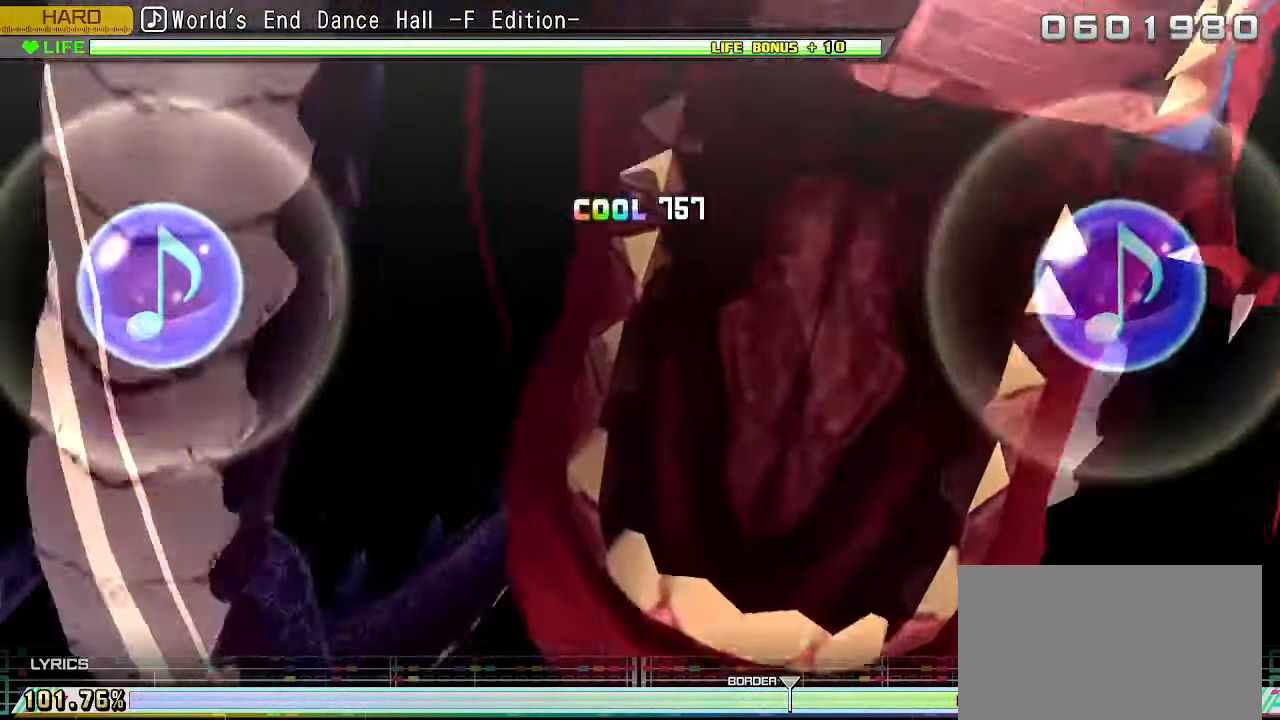
{"dt_ms": 500, "buttons": [], "left_stick": "center", "events": []}
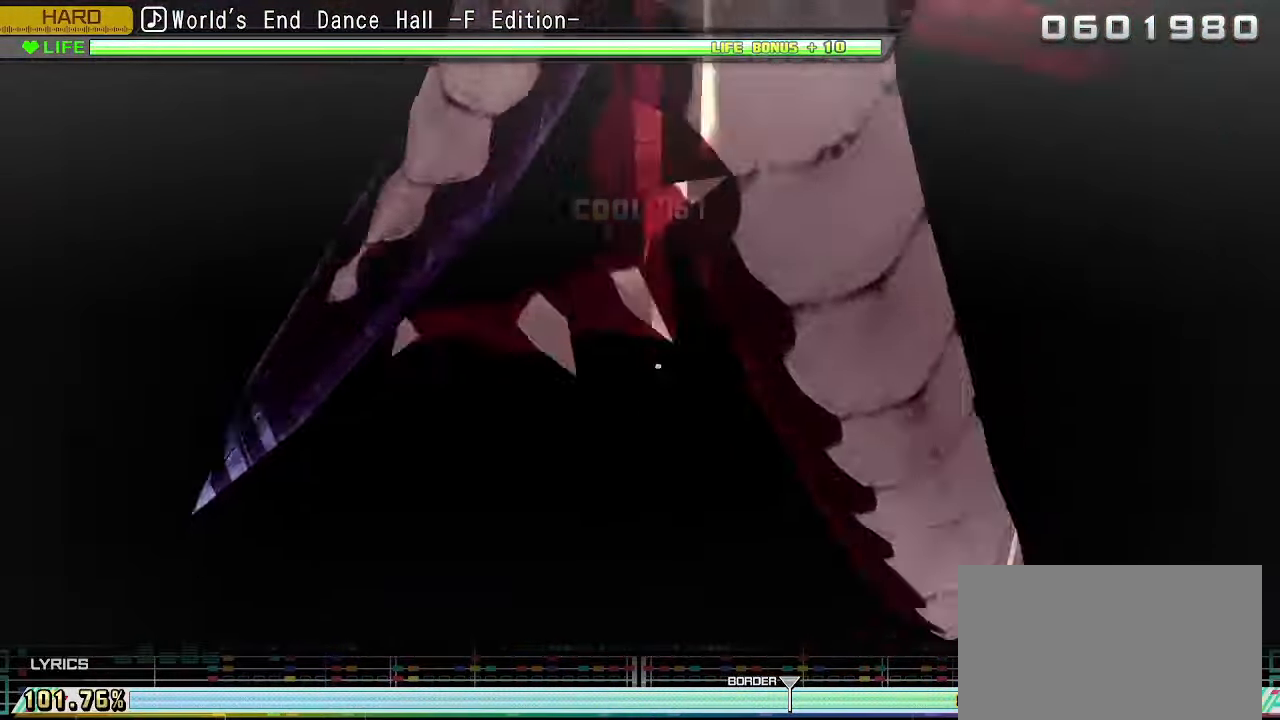
{"dt_ms": 1000, "buttons": [], "left_stick": "center"}
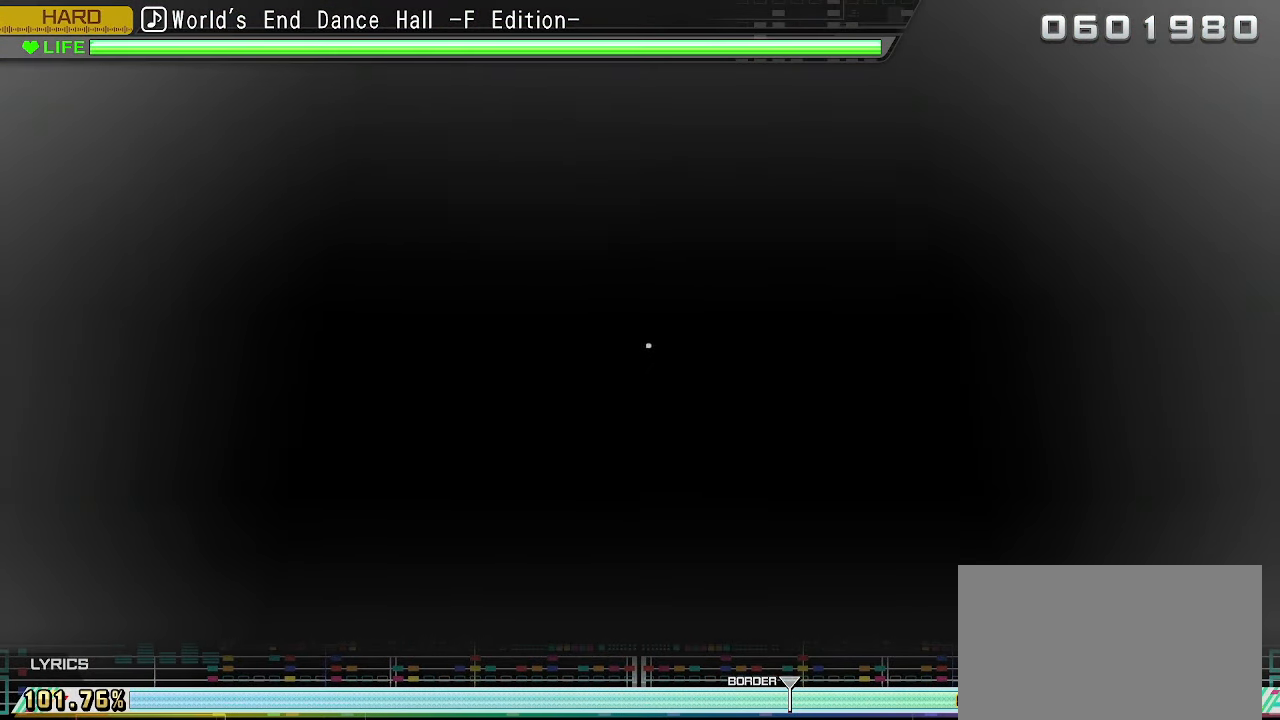
{"dt_ms": 500, "buttons": [], "left_stick": "center", "events": []}
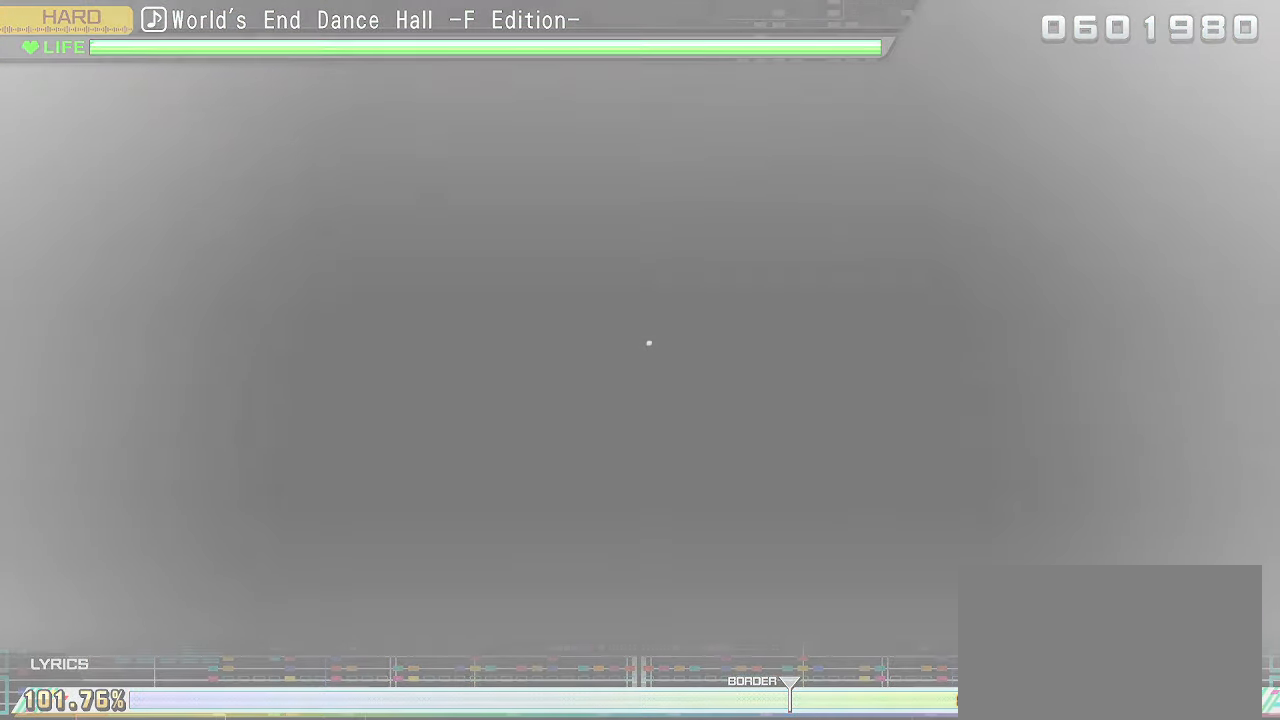
{"dt_ms": 500, "buttons": [], "left_stick": "center", "events": []}